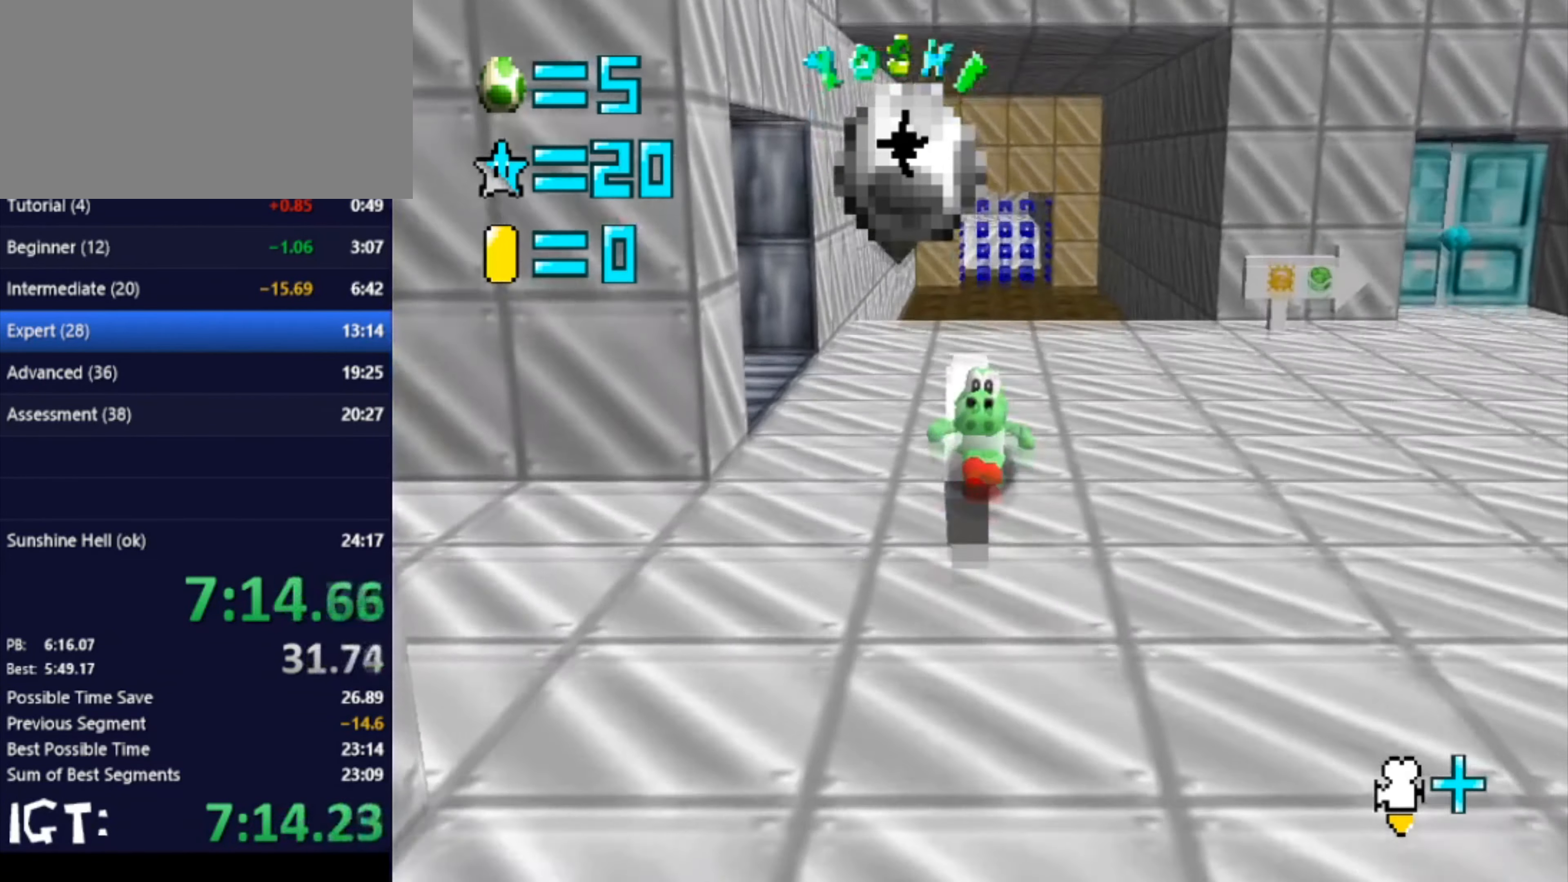
Gameplay with a controller (Nintendo layout); each line is a JSON object with the inputs held at the frame after it (dt_ms = milliseconds from this image to that frame). "events" lists button and stick changes between this image and that frame as [ms after this image, input, new state], when the widget could be followed in between. Not read: A B L3 R3 Y Z.
{"dt_ms": 501, "buttons": [], "left_stick": "center", "events": [[267, "left_stick", "center"]]}
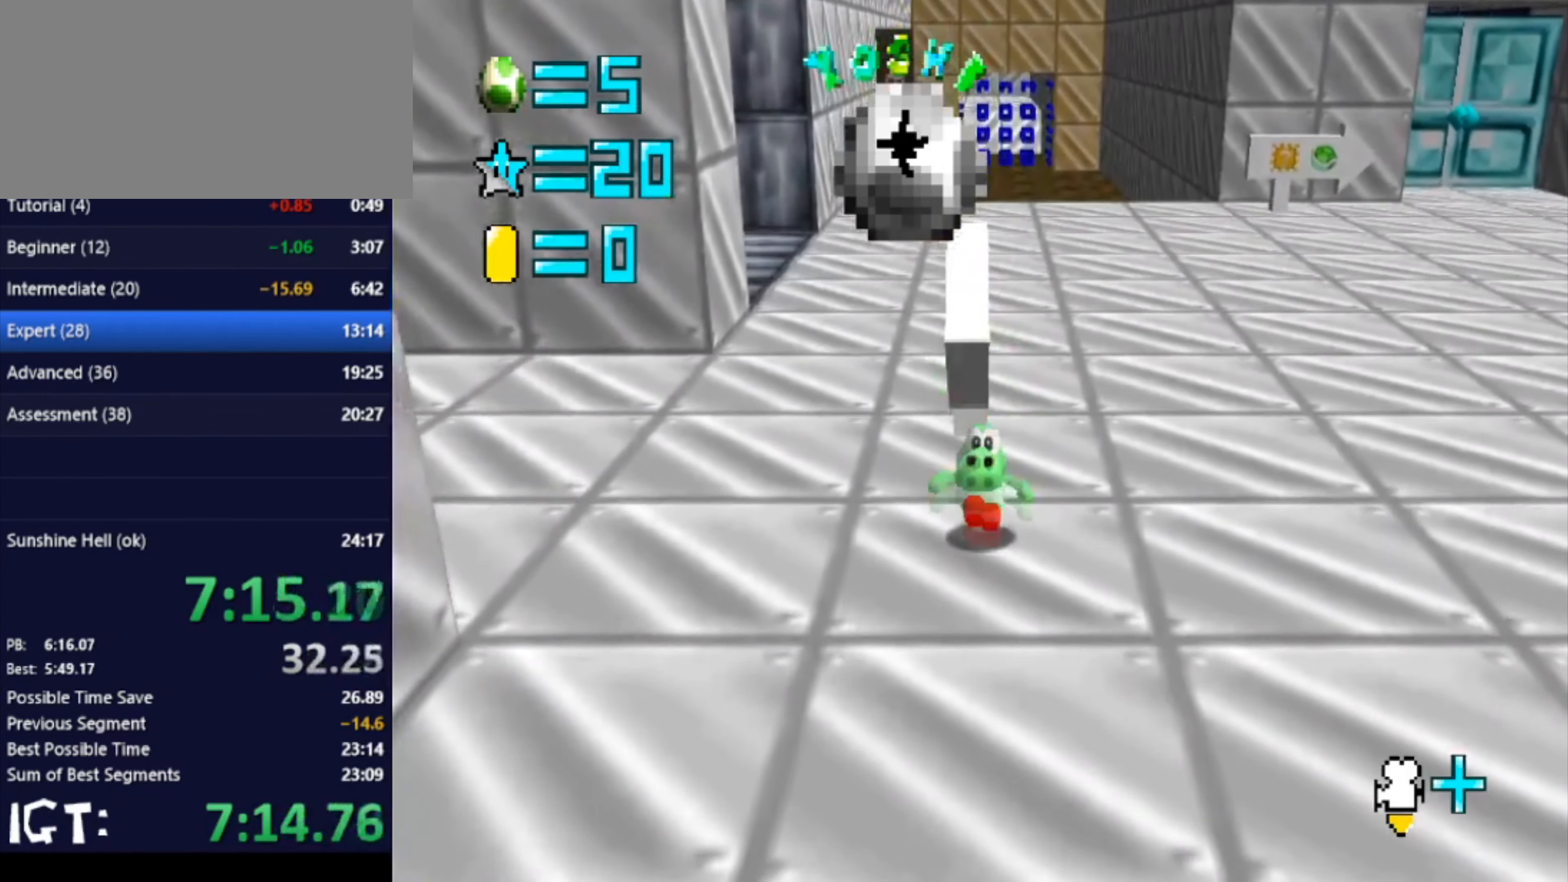
{"dt_ms": 500, "buttons": [], "left_stick": "down", "events": [[300, "left_stick", "down"]]}
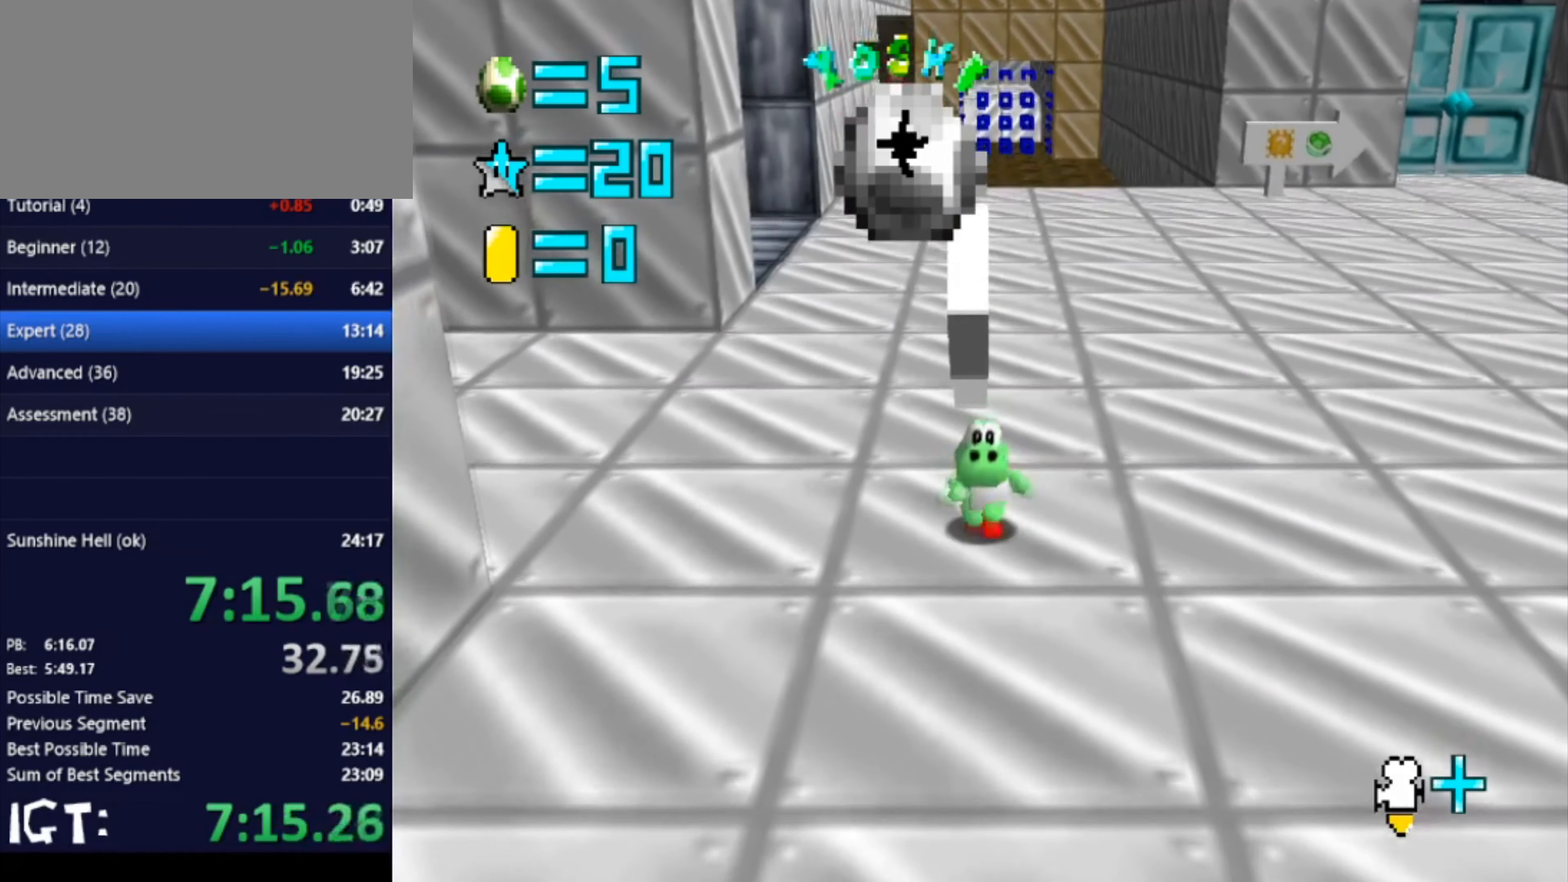
{"dt_ms": 1000, "buttons": [], "left_stick": "center", "events": [[100, "left_stick", "up"], [501, "left_stick", "center"]]}
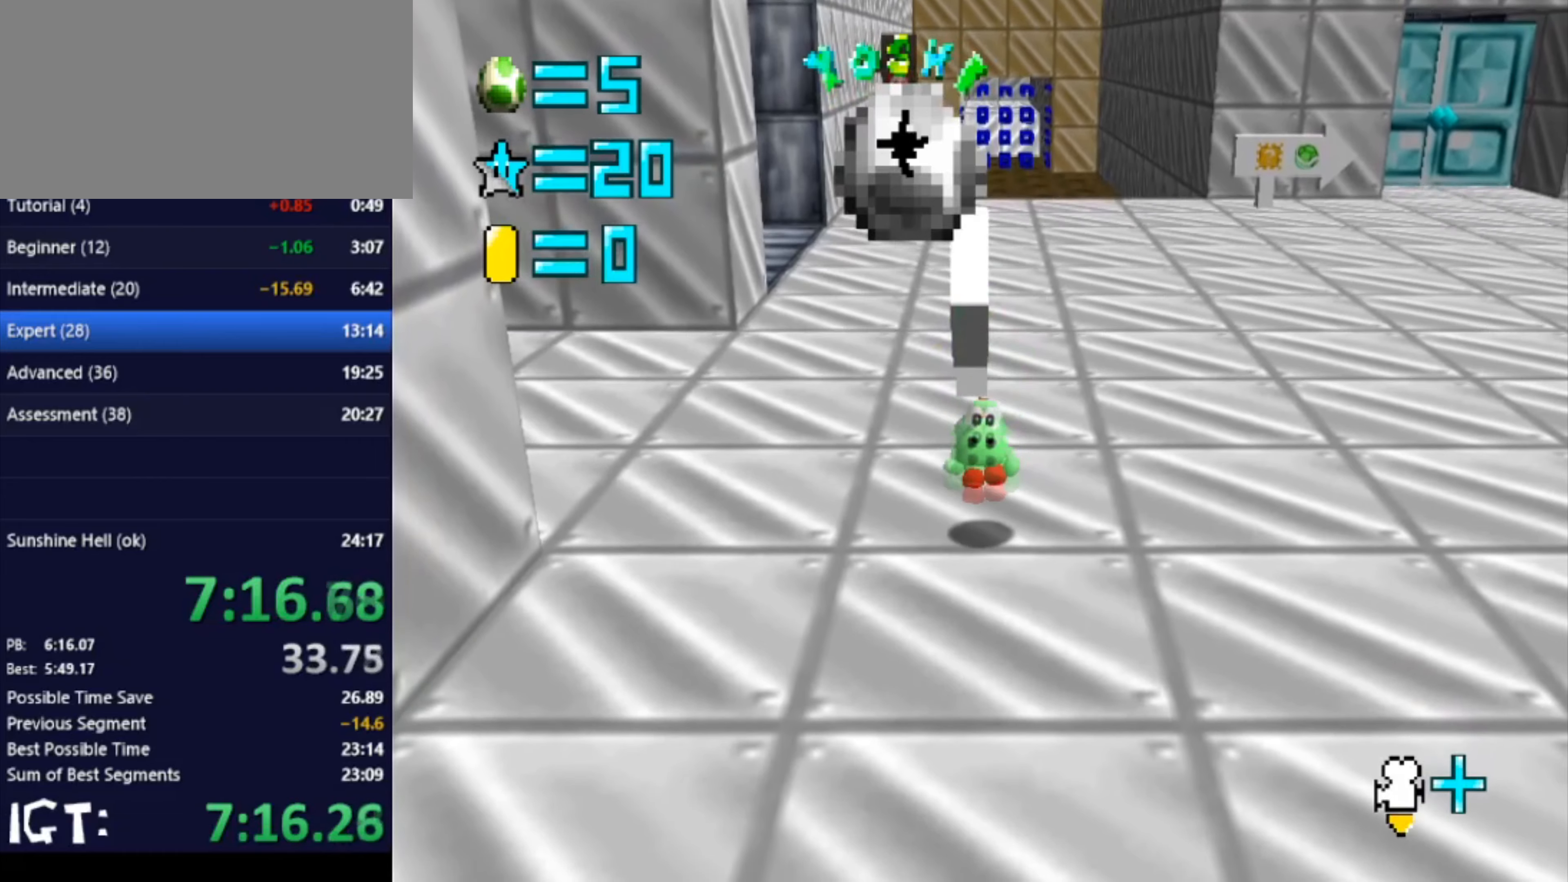
{"dt_ms": 501, "buttons": [], "left_stick": "center", "events": [[167, "left_stick", "up"], [501, "left_stick", "center"]]}
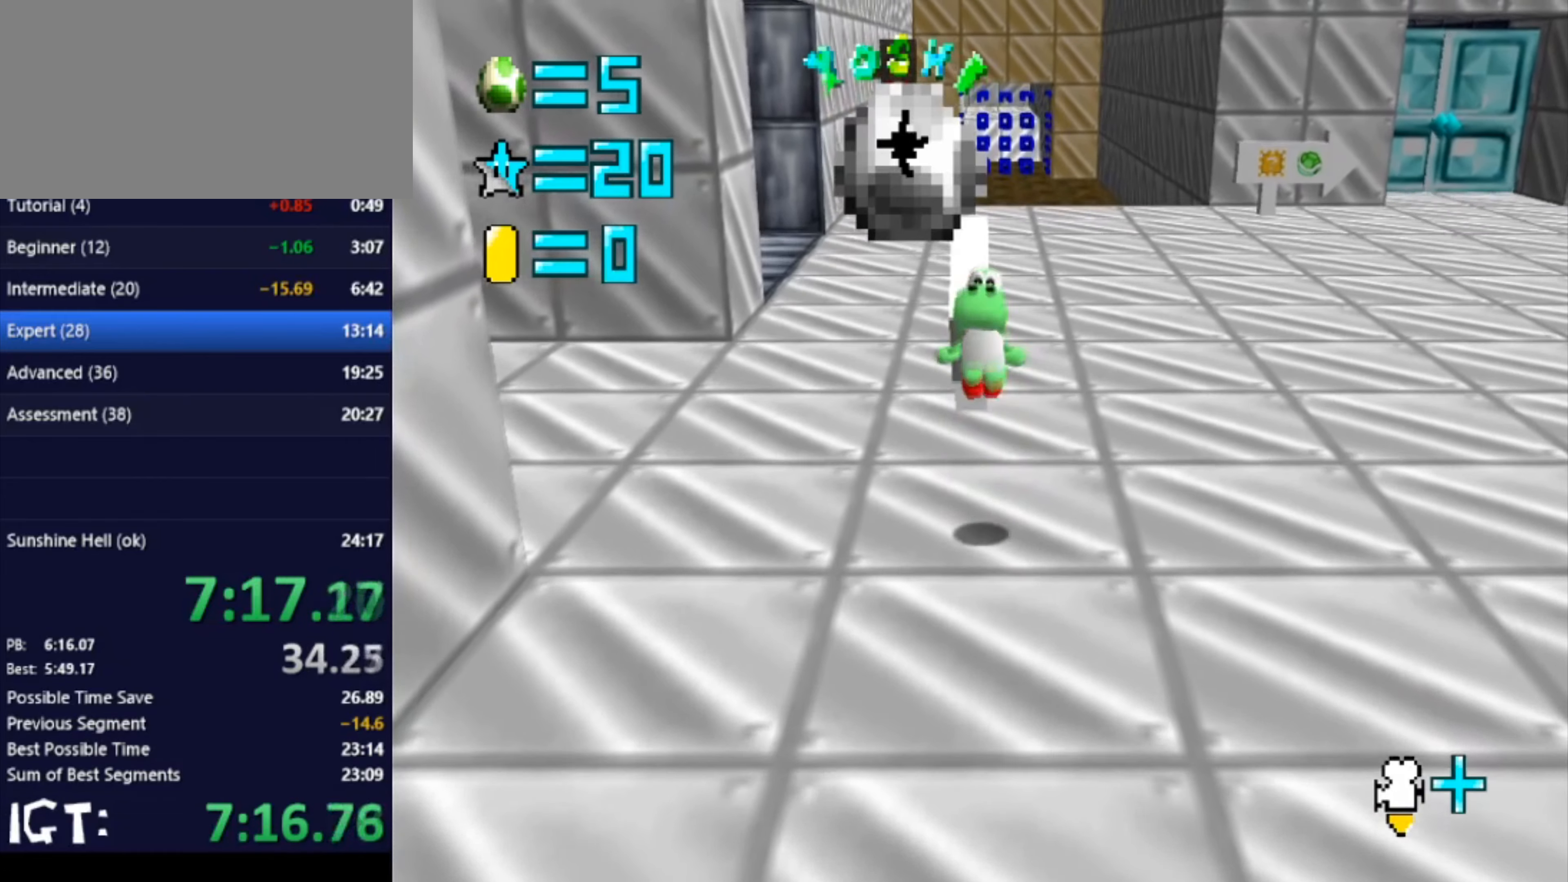
{"dt_ms": 500, "buttons": [], "left_stick": "up", "events": [[267, "left_stick", "up"]]}
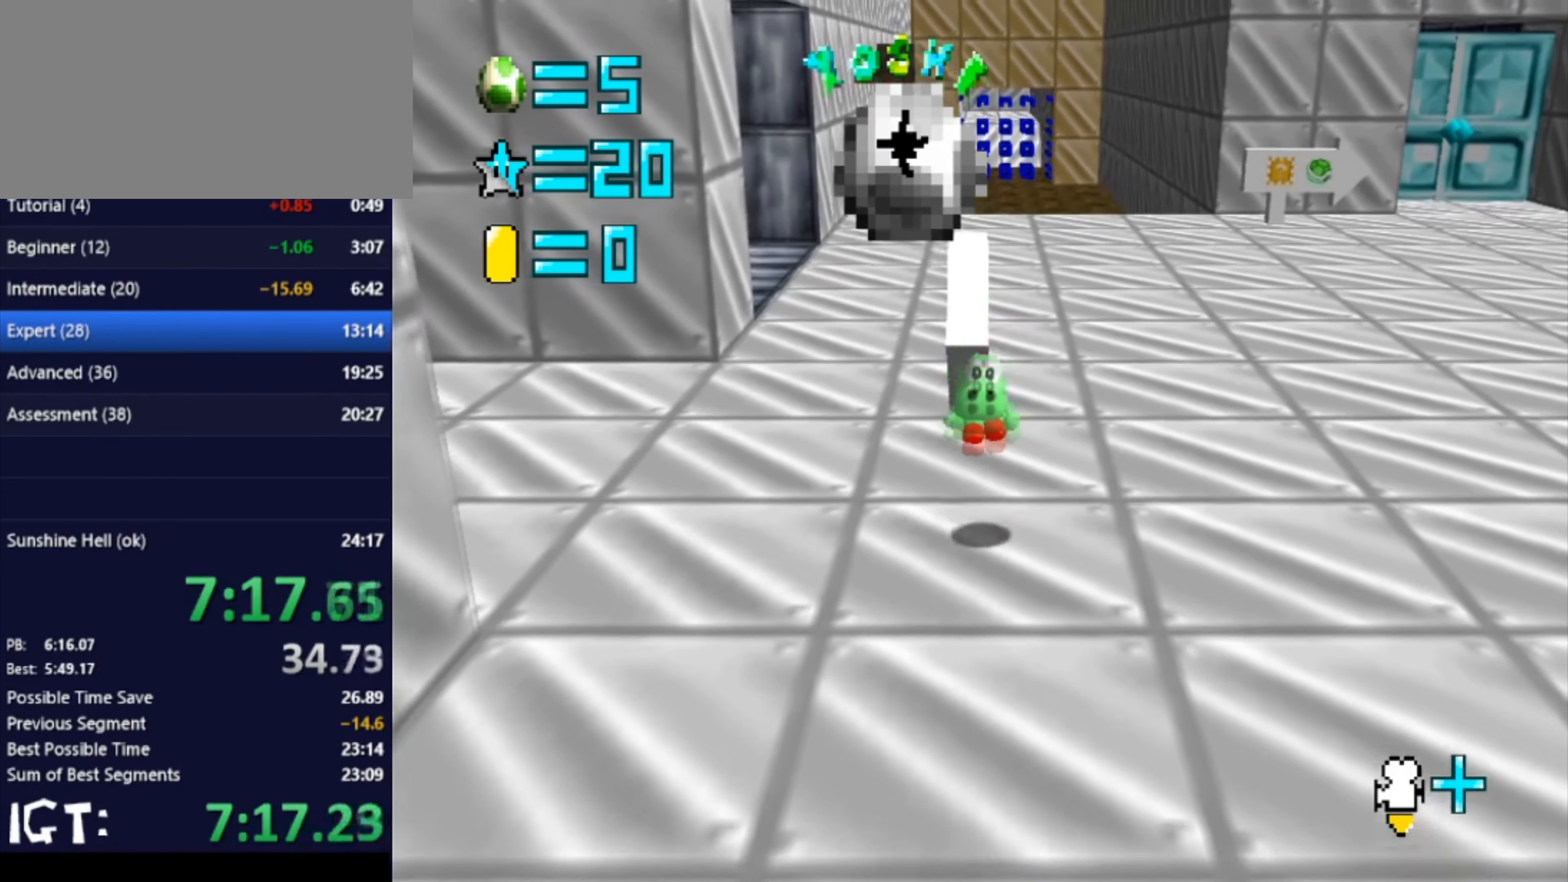
{"dt_ms": 501, "buttons": [], "left_stick": "up", "events": []}
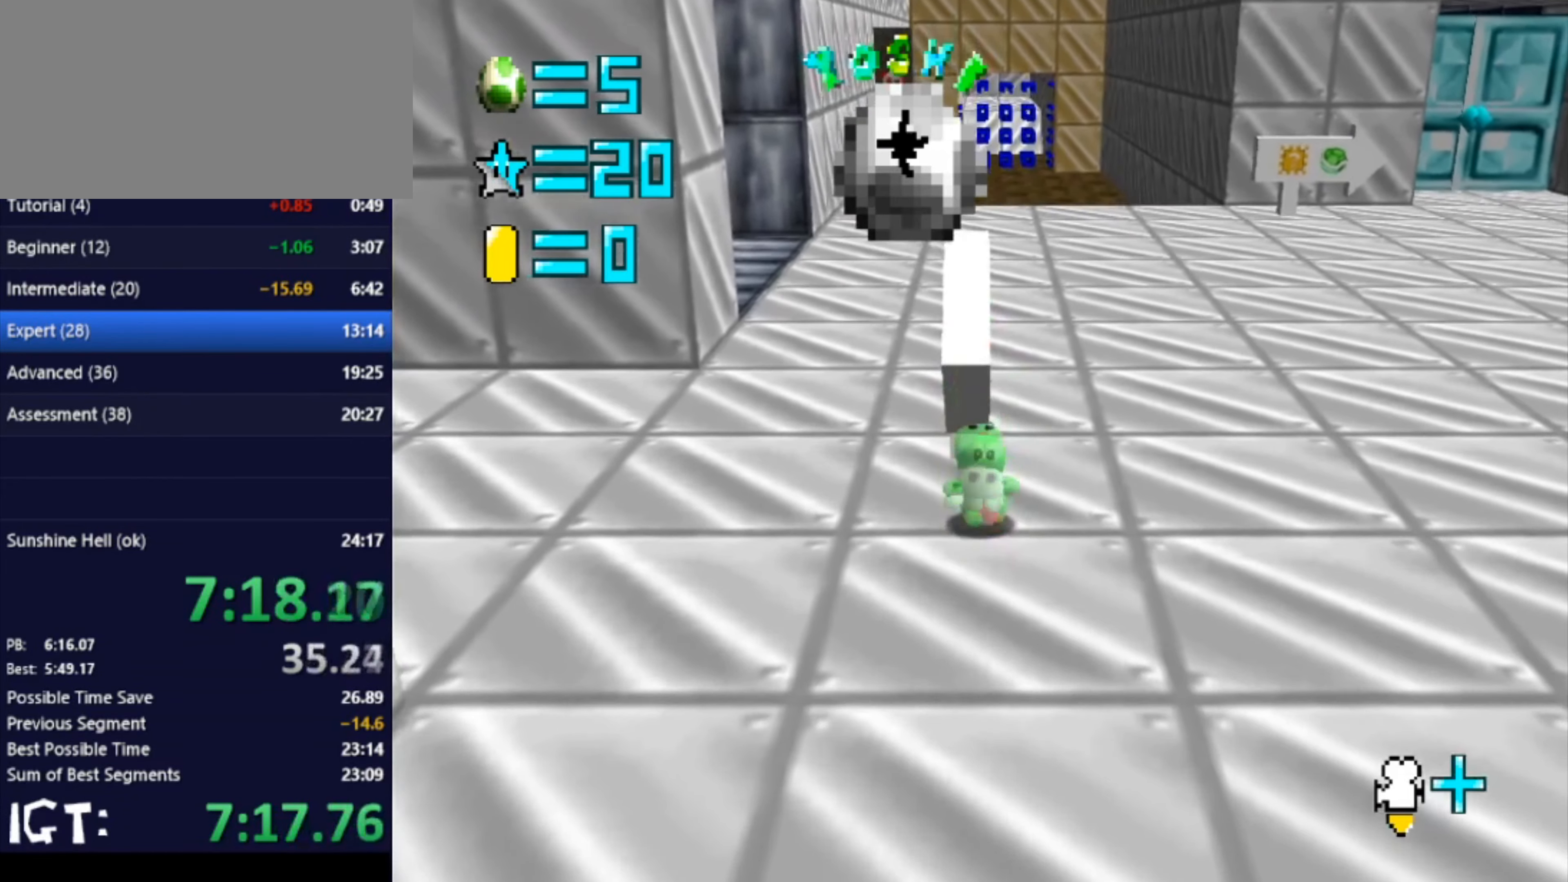
{"dt_ms": 500, "buttons": [], "left_stick": "up", "events": []}
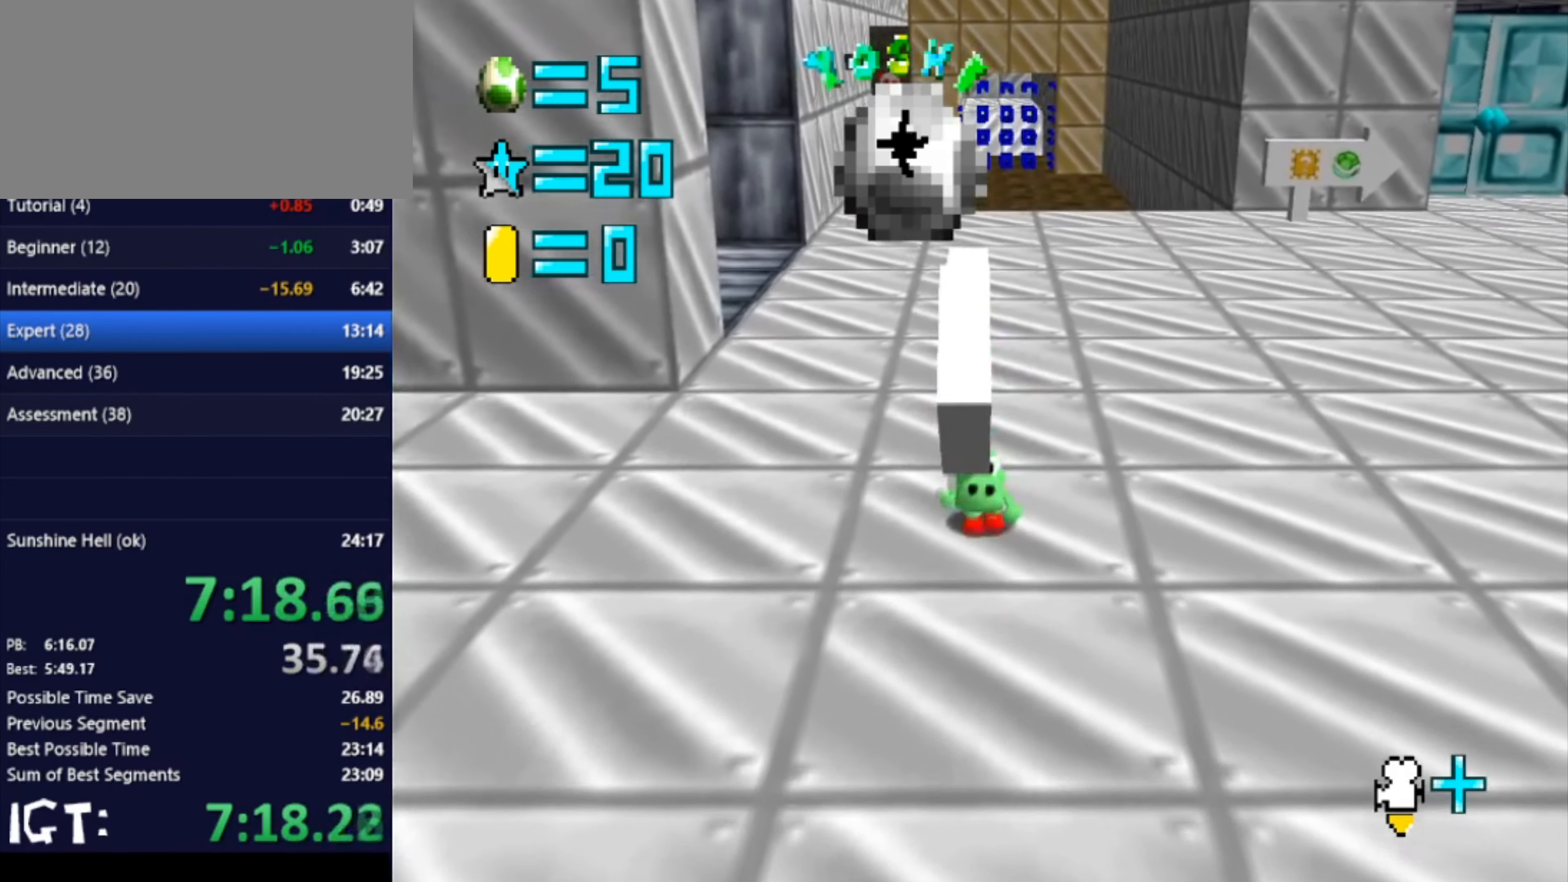
{"dt_ms": 501, "buttons": [], "left_stick": "up", "events": []}
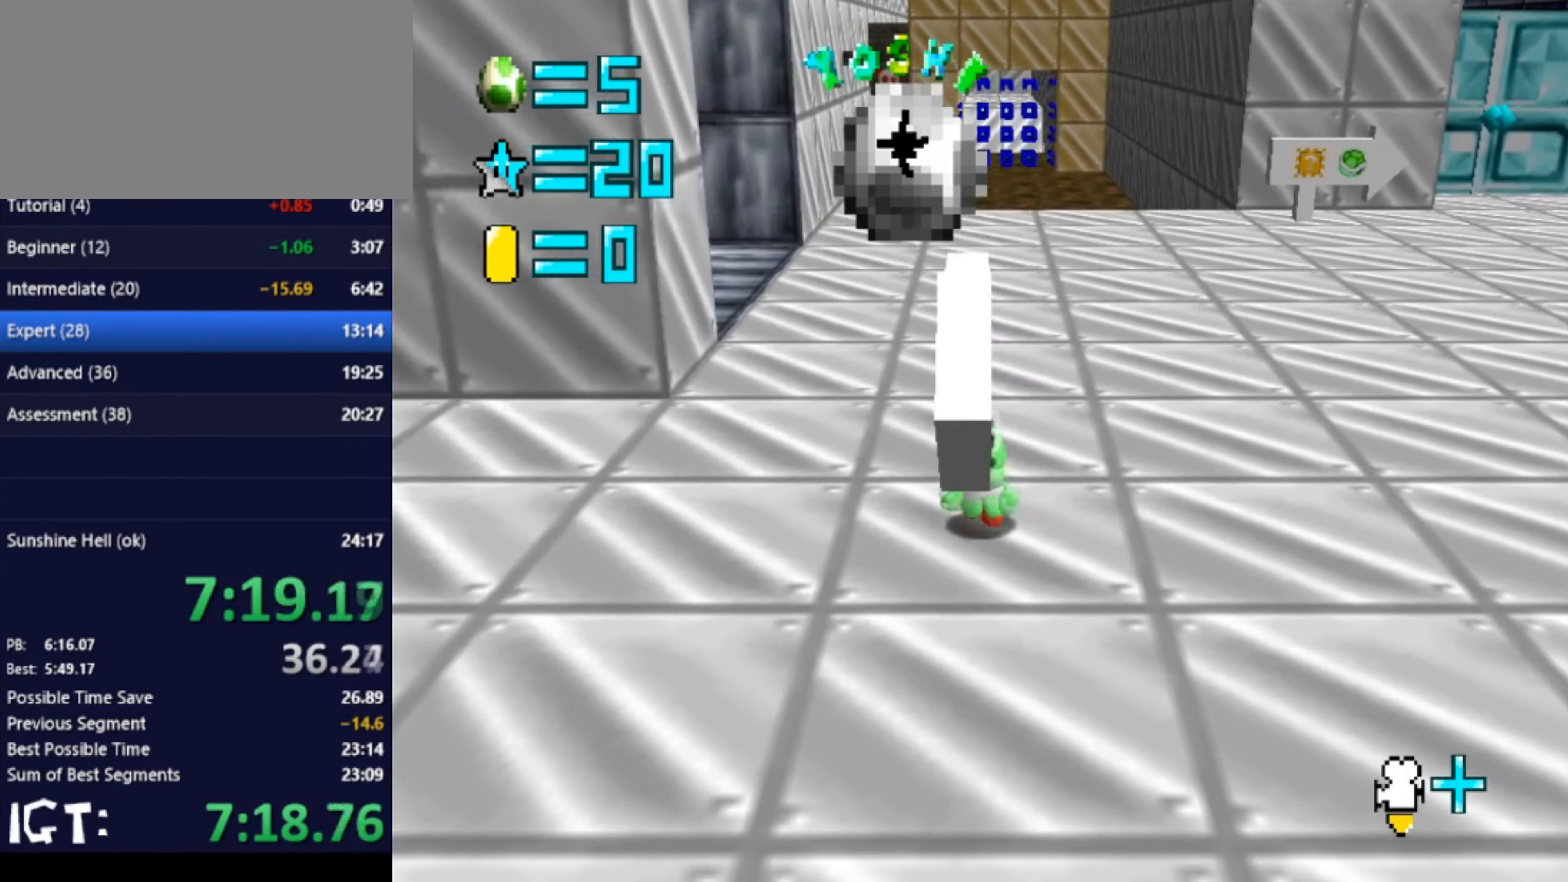
{"dt_ms": 500, "buttons": [], "left_stick": "up", "events": []}
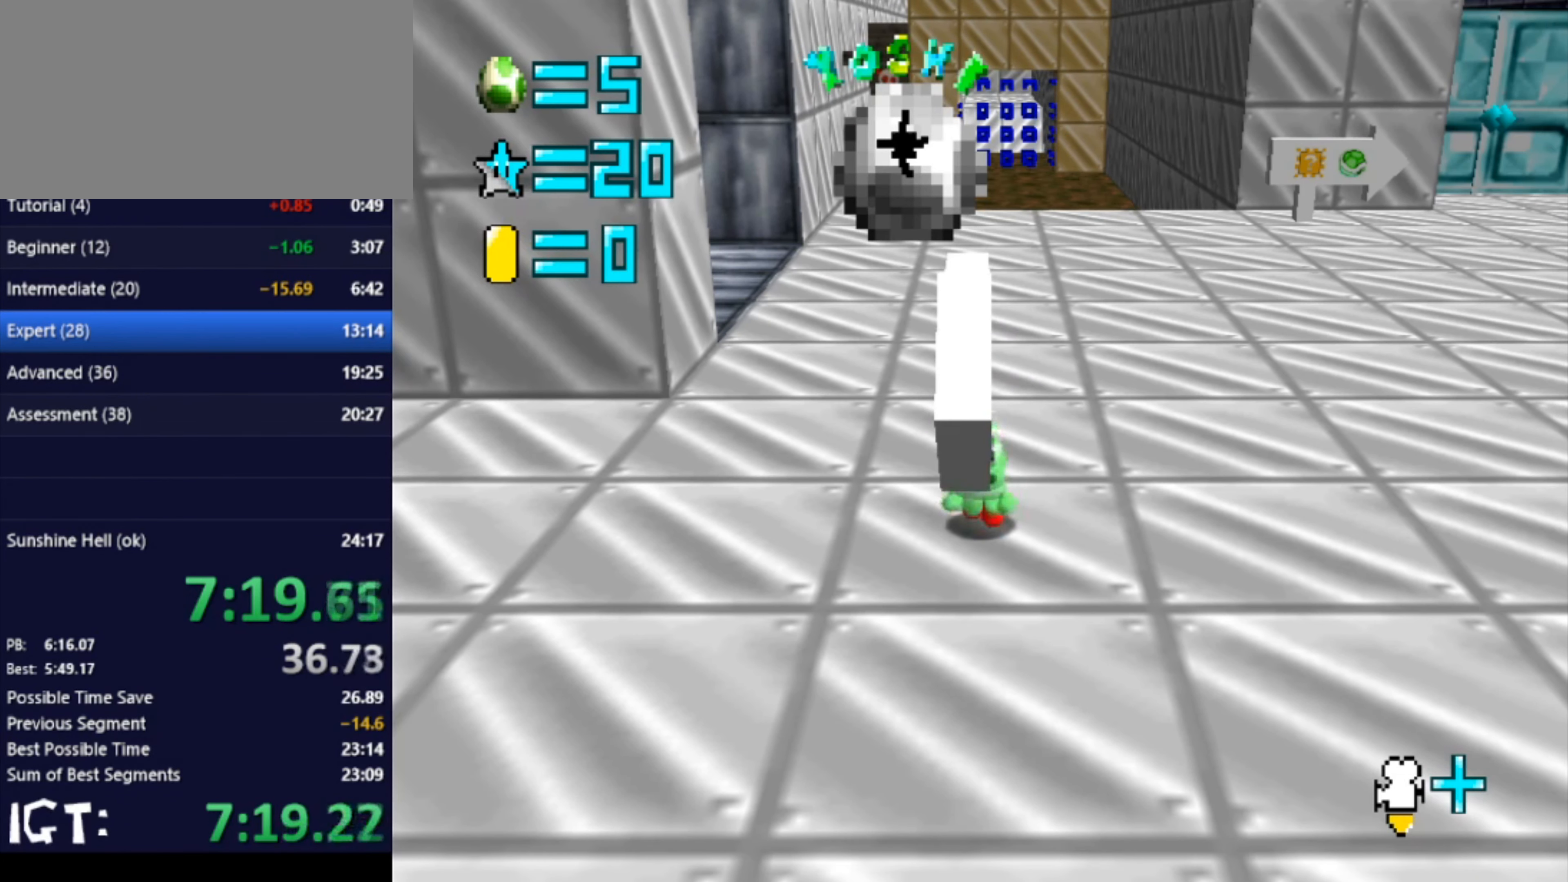
{"dt_ms": 501, "buttons": [], "left_stick": "up", "events": []}
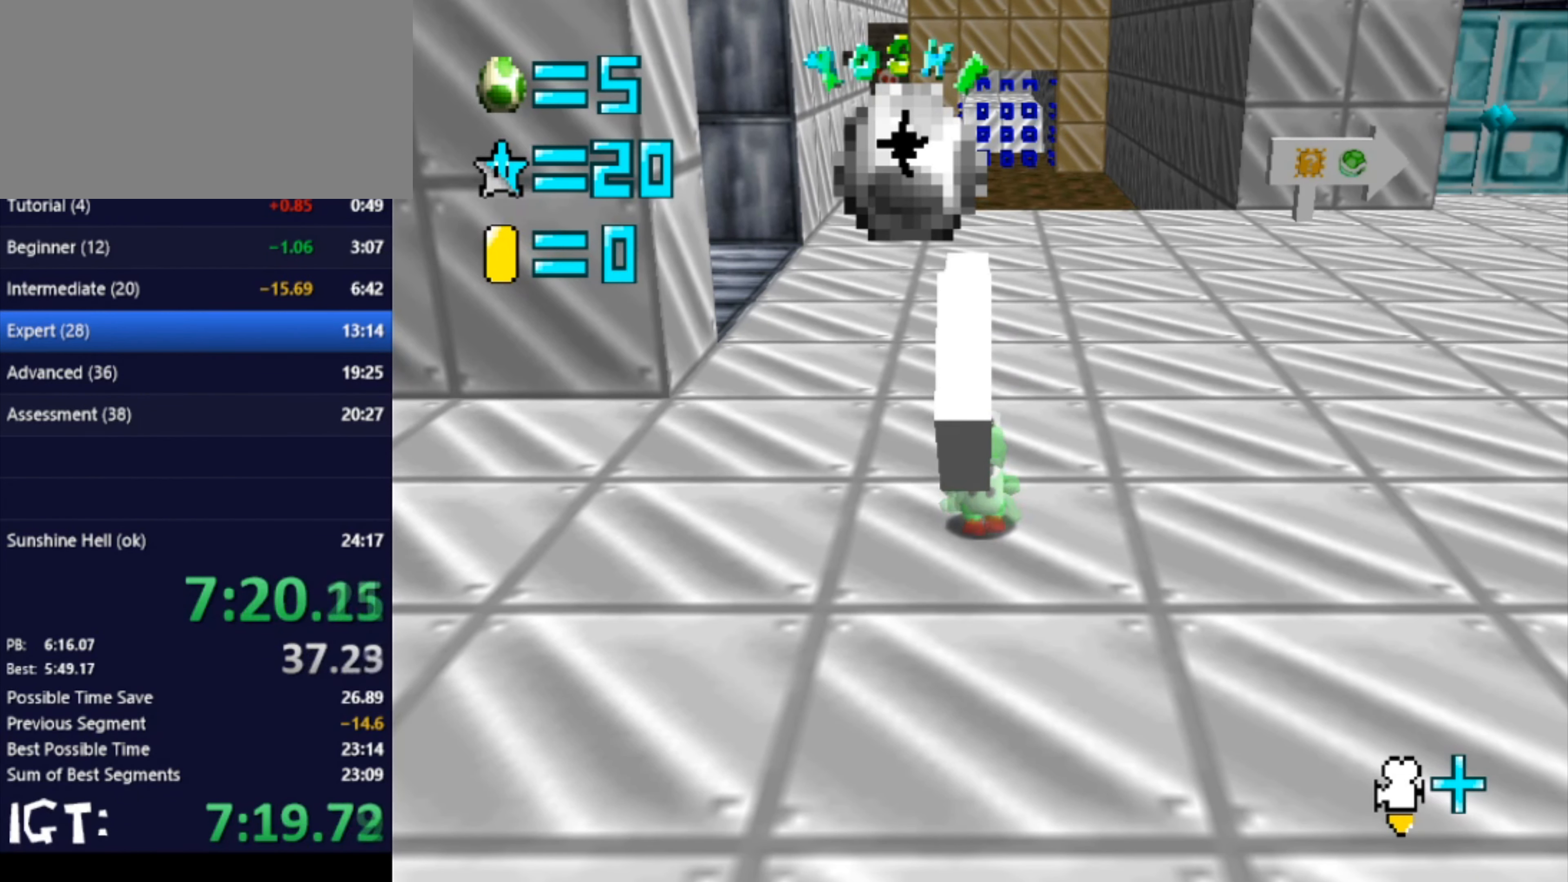
{"dt_ms": 500, "buttons": [], "left_stick": "up", "events": []}
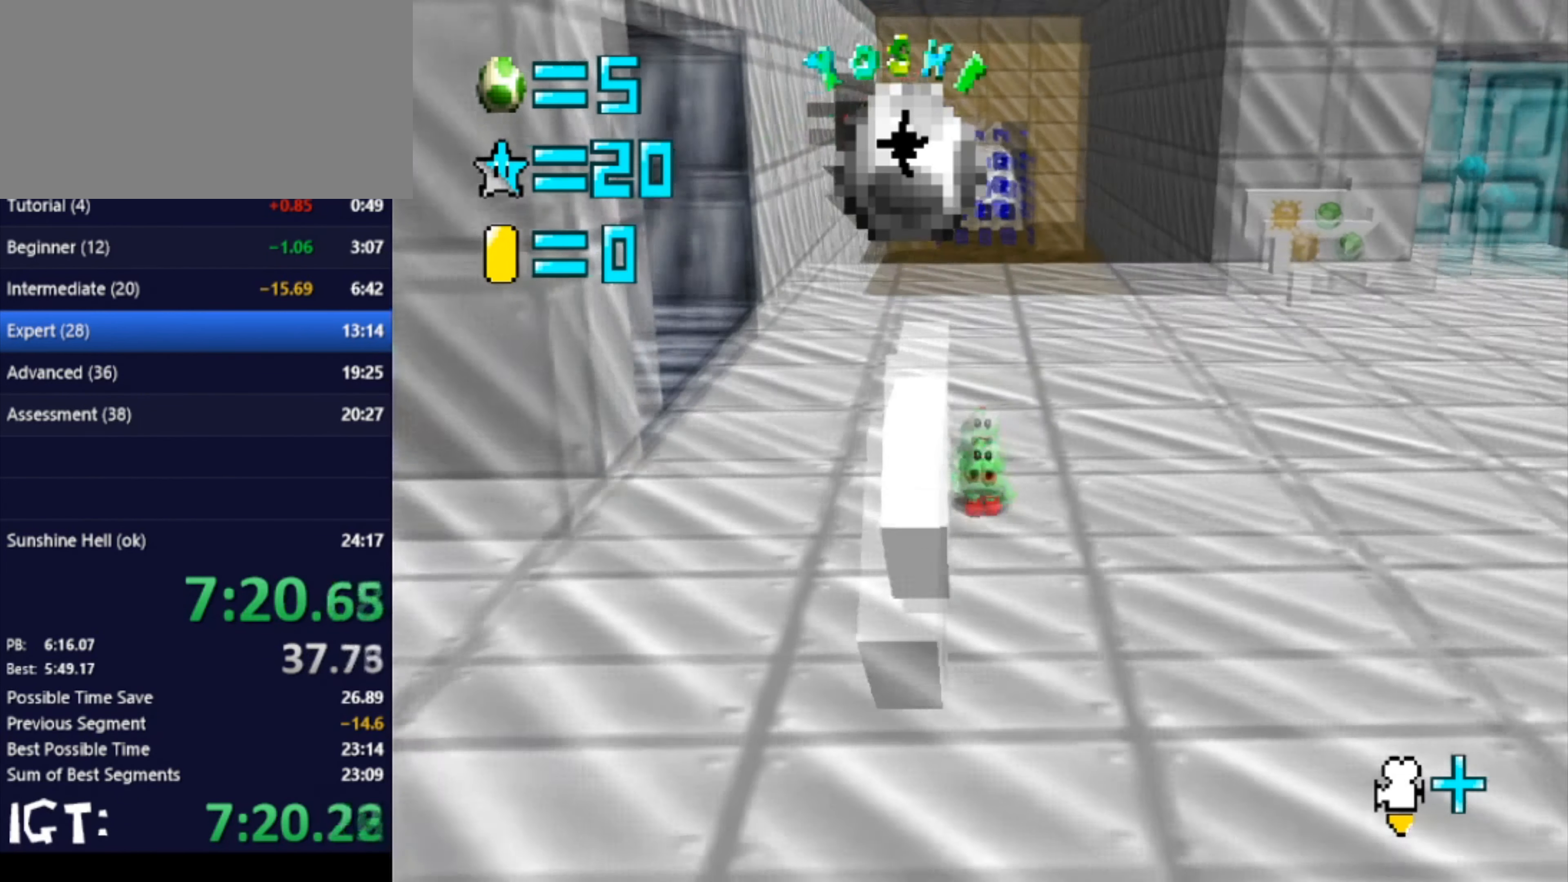
{"dt_ms": 501, "buttons": [], "left_stick": "up", "events": []}
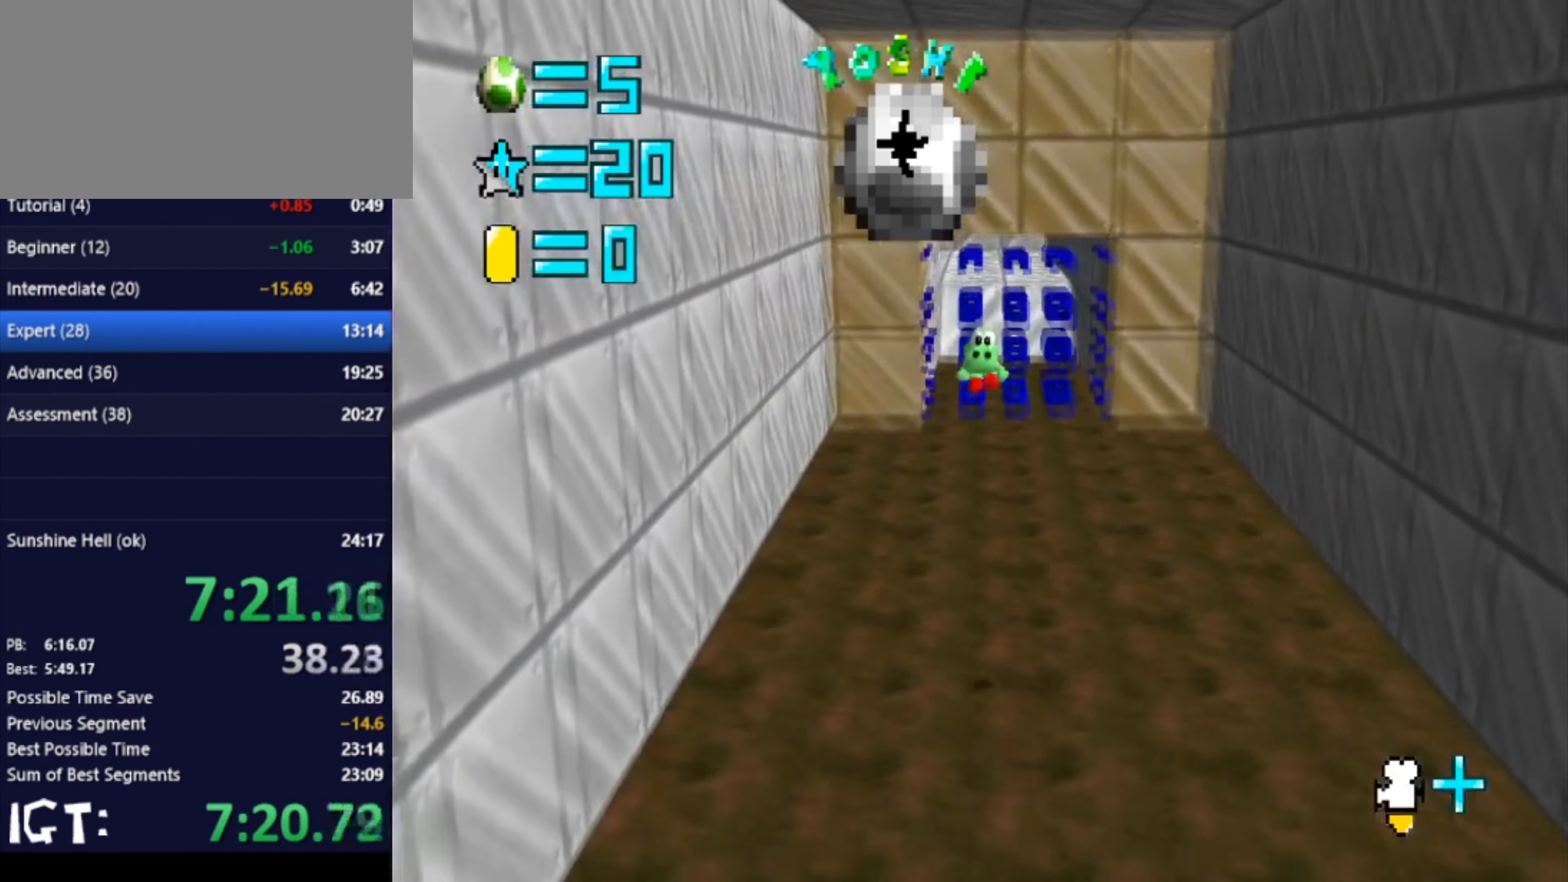
{"dt_ms": 501, "buttons": [], "left_stick": "up", "events": []}
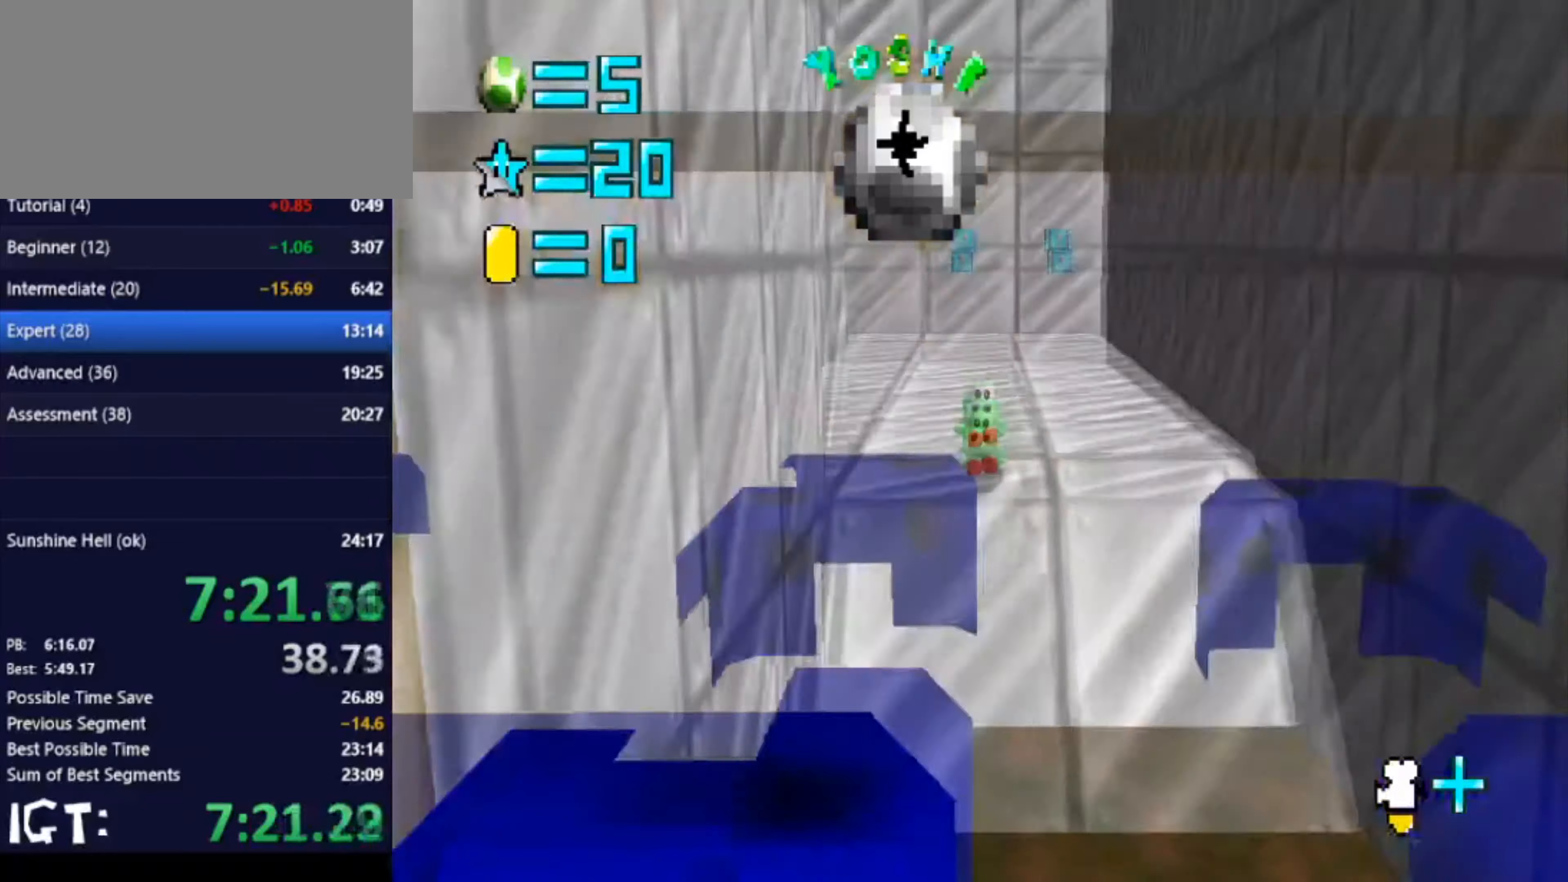
{"dt_ms": 500, "buttons": [], "left_stick": "center", "events": [[100, "C_RIGHT", "down"], [100, "left_stick", "center"], [233, "C_RIGHT", "up"]]}
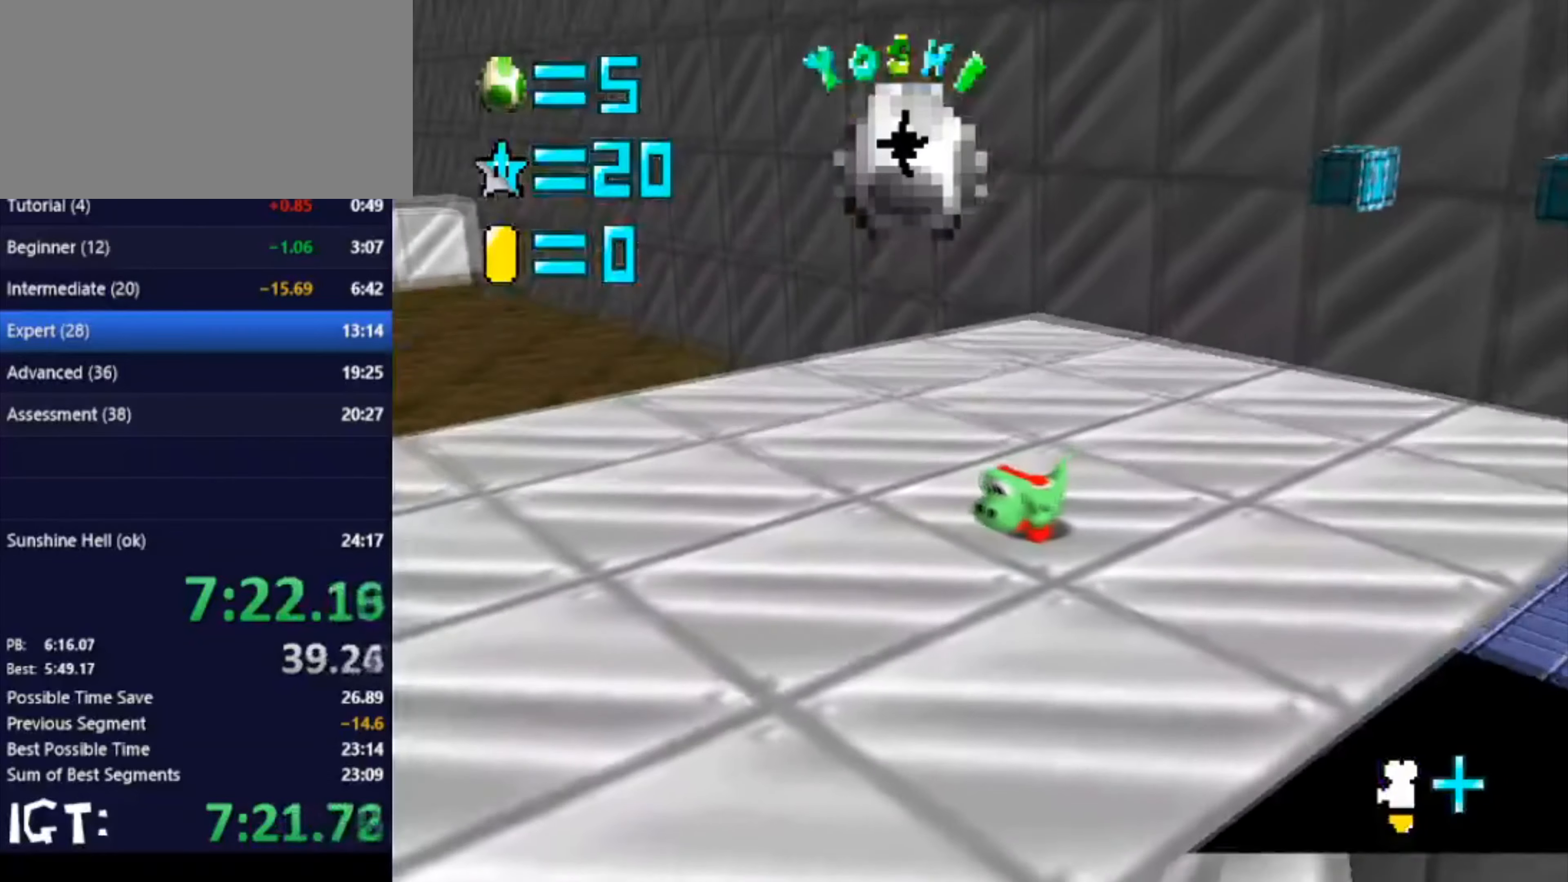
{"dt_ms": 501, "buttons": [], "left_stick": "up-right", "events": [[167, "left_stick", "up"], [501, "left_stick", "up-right"]]}
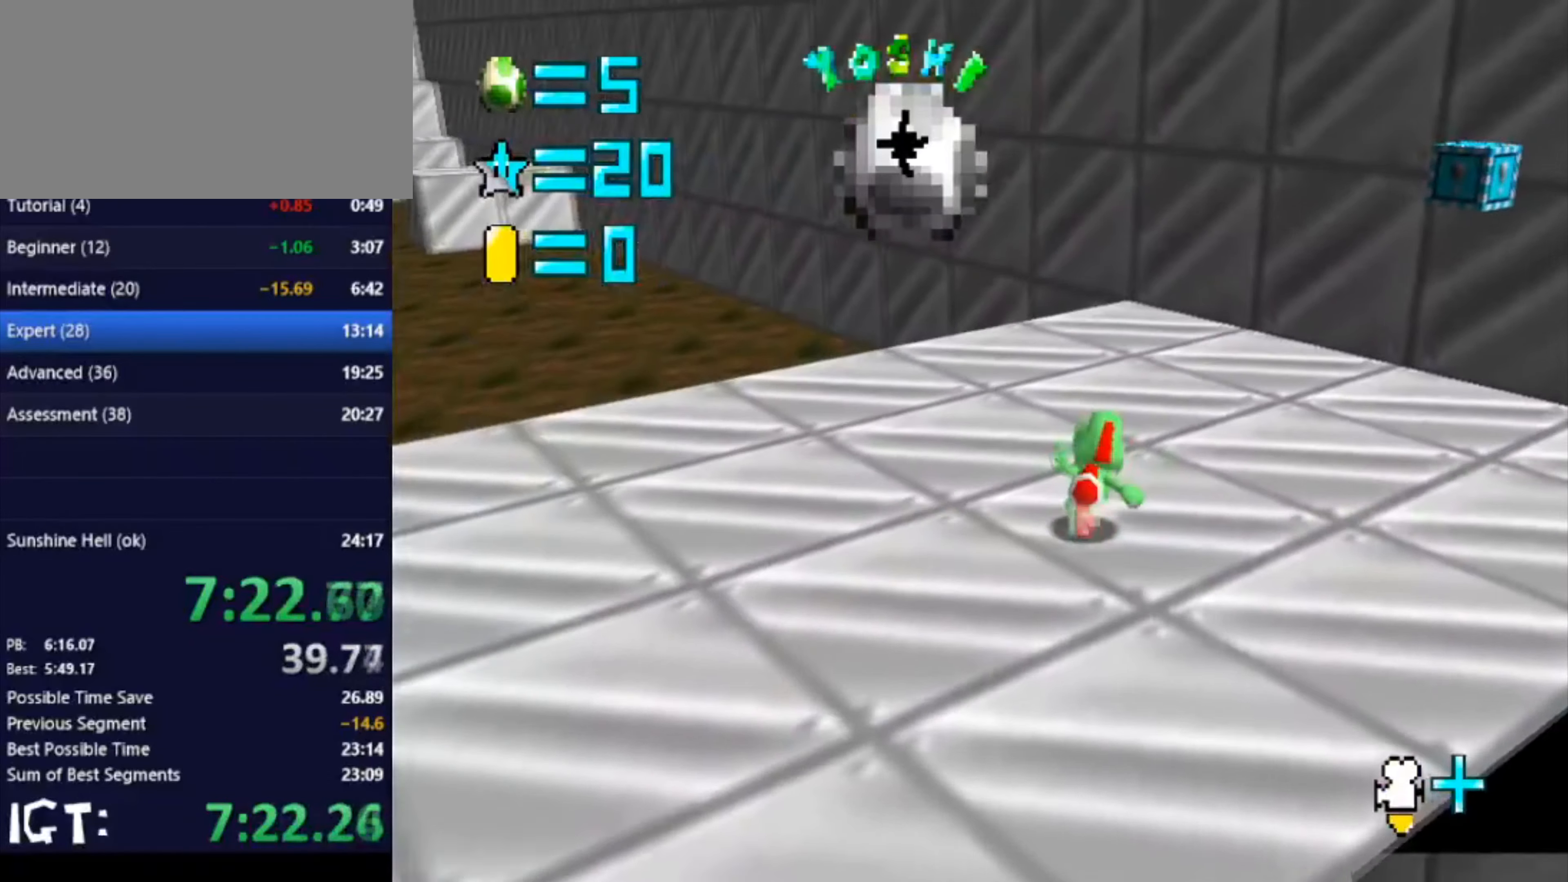
{"dt_ms": 500, "buttons": [], "left_stick": "up-right", "events": []}
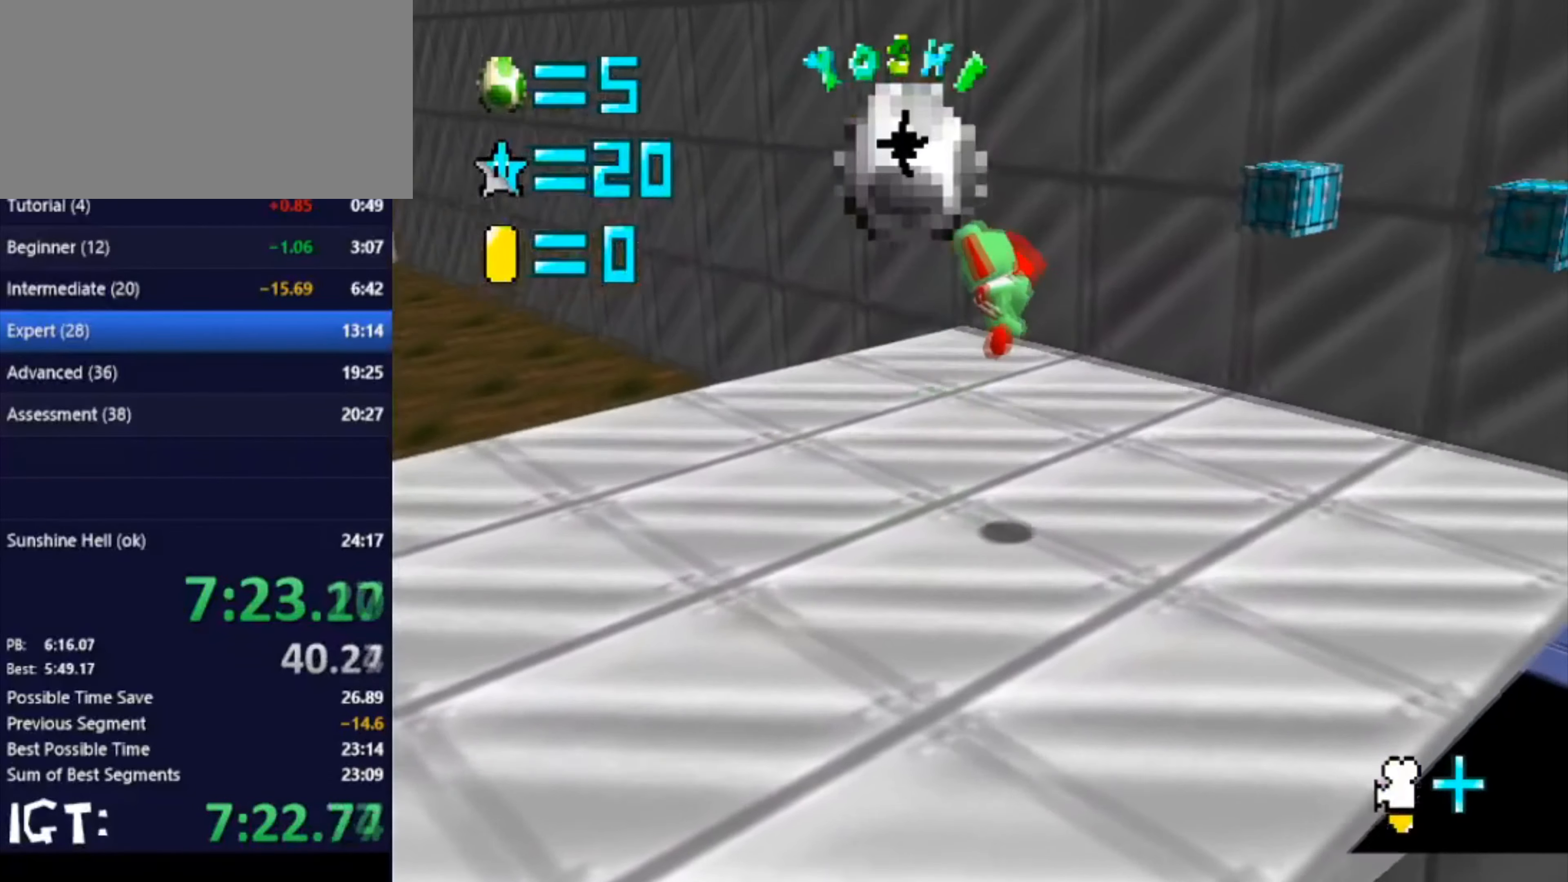
{"dt_ms": 501, "buttons": [], "left_stick": "right", "events": [[34, "C_DOWN", "down"], [34, "C_RIGHT", "down"], [134, "left_stick", "right"], [167, "C_DOWN", "up"], [167, "C_RIGHT", "up"]]}
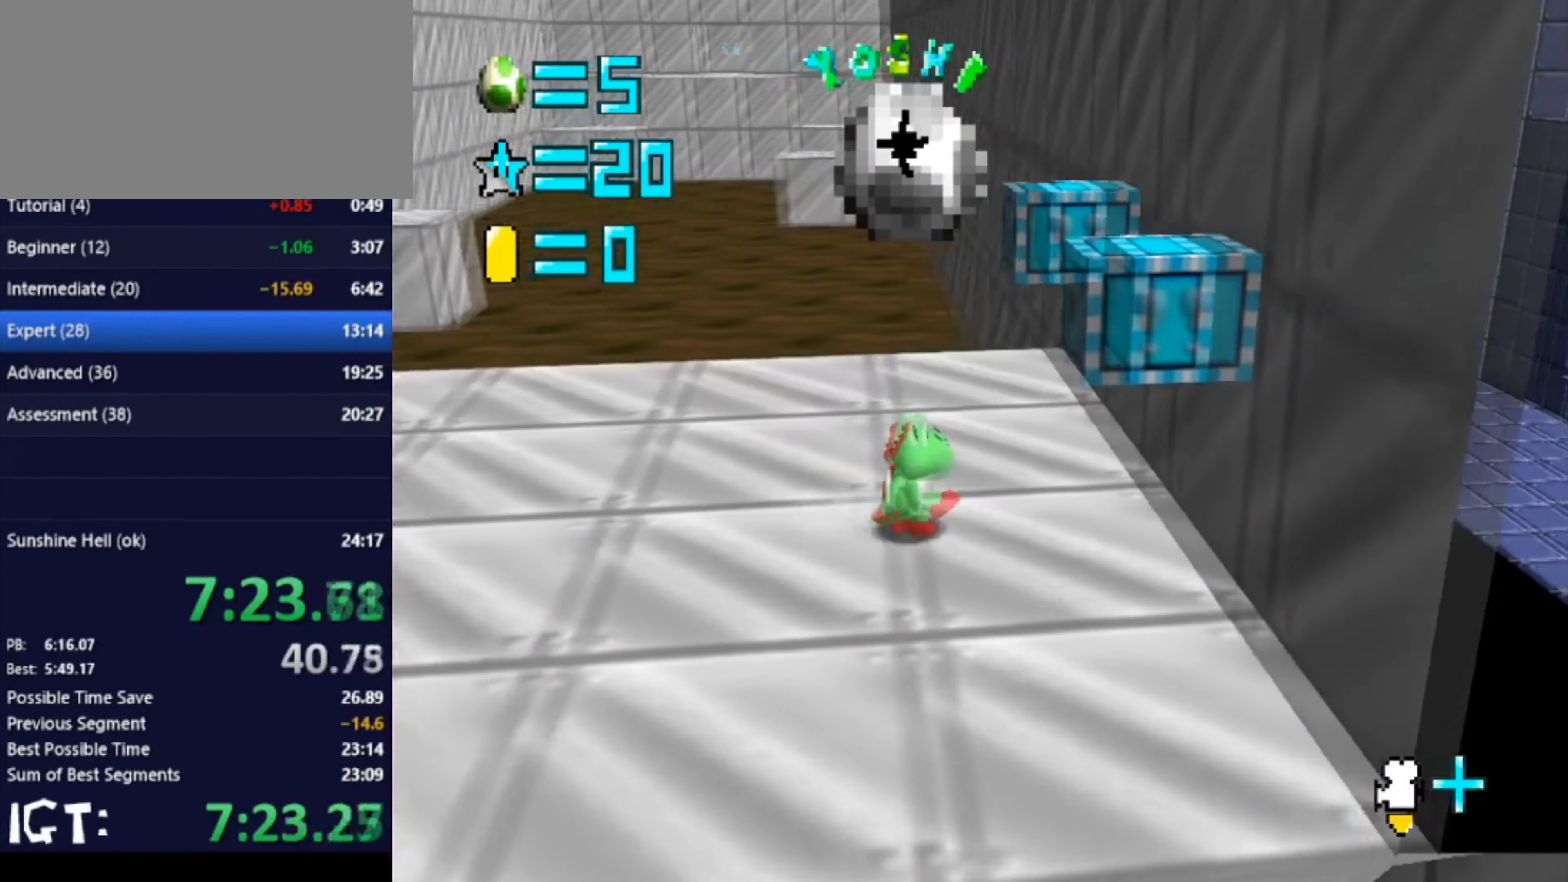
{"dt_ms": 500, "buttons": [], "left_stick": "down", "events": [[167, "left_stick", "down"], [233, "left_stick", "left"], [367, "left_stick", "down"]]}
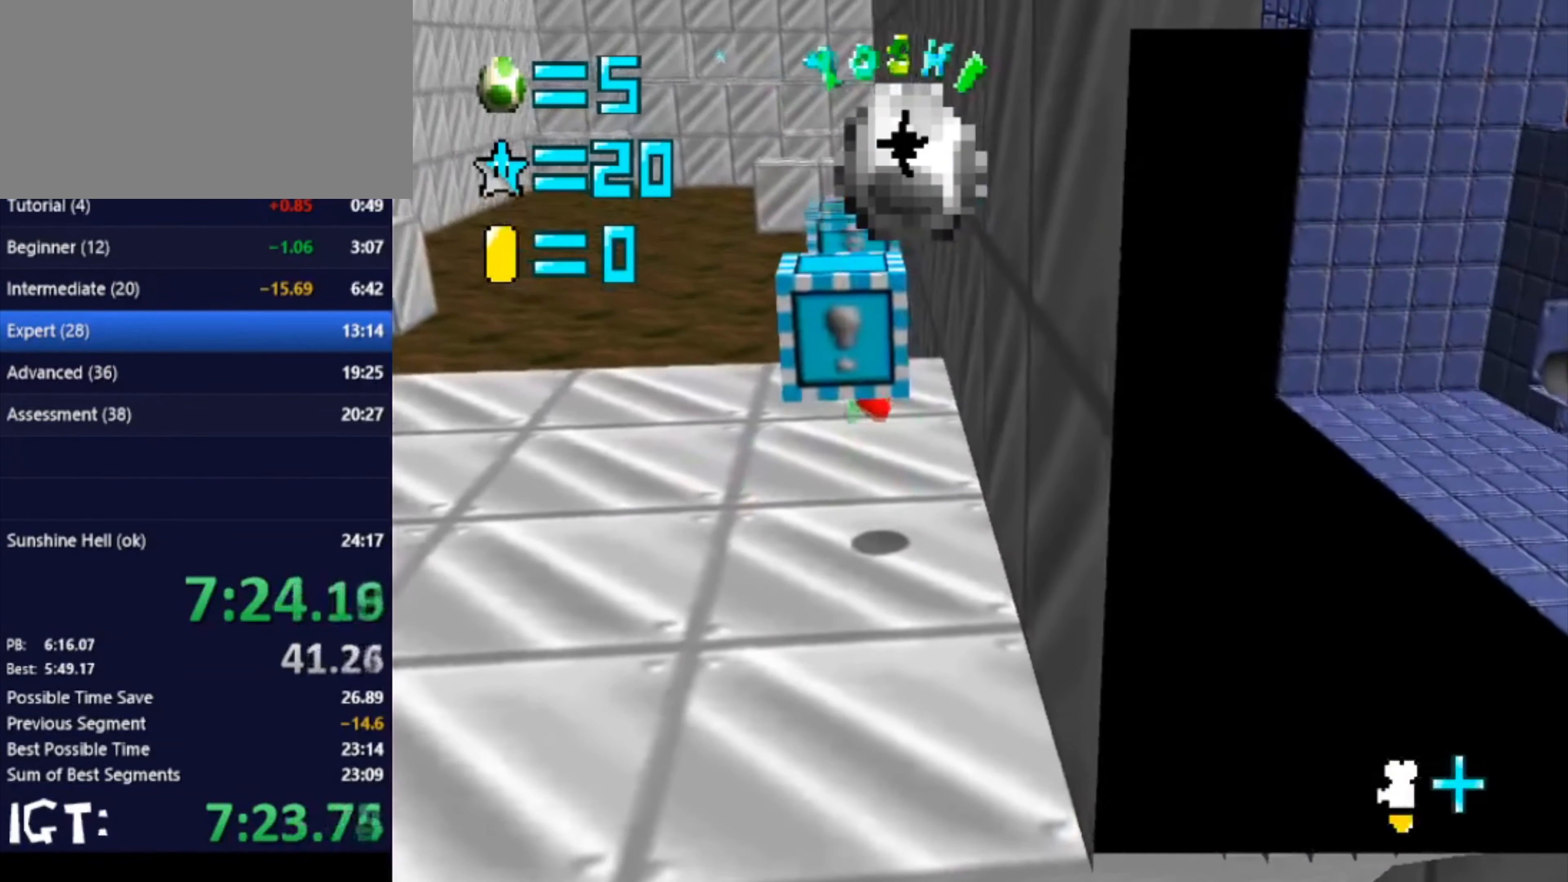
{"dt_ms": 501, "buttons": [], "left_stick": "center", "events": [[301, "left_stick", "center"]]}